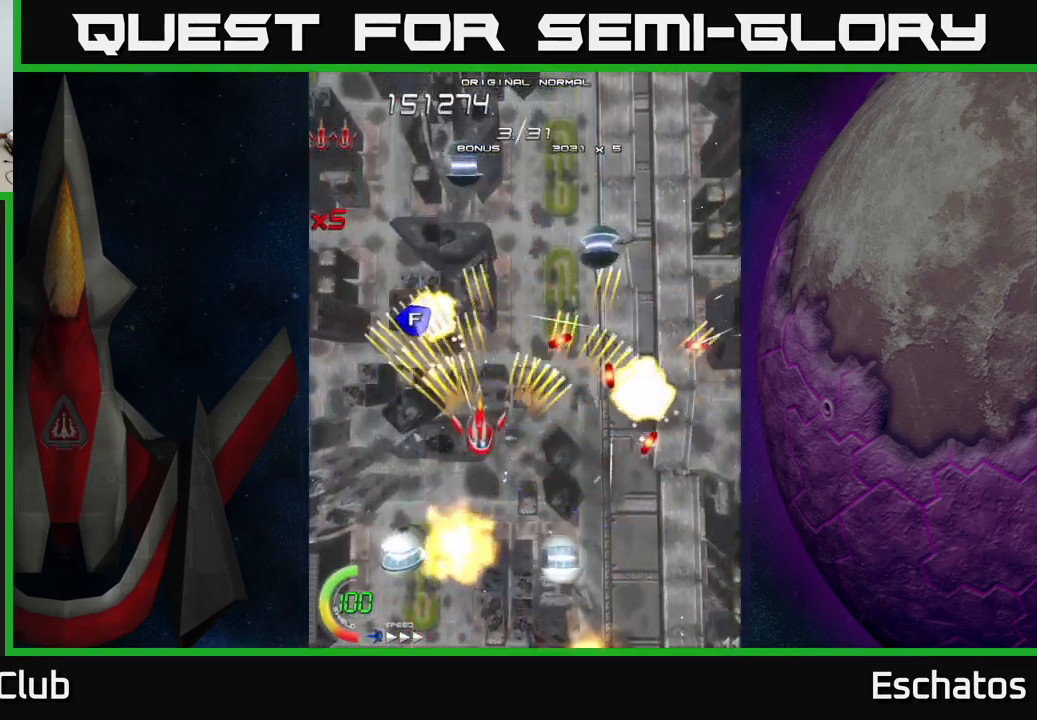
Gameplay with a controller (Xbox layout); each line is a JSON object with the inputs held at the frame after it. "events" lists button and stick changes between this image and that frame as [ms after this image, input, new state], when the widget could be followed in between. Not read: L1 L3 R3 left_stick.
{"buttons": ["A", "DPAD_DOWN", "DPAD_LEFT"], "right_stick": "center", "events": [[17, "DPAD_UP", "up"], [50, "DPAD_DOWN", "down"], [67, "DPAD_LEFT", "up"], [117, "DPAD_RIGHT", "down"], [234, "DPAD_RIGHT", "up"], [334, "DPAD_LEFT", "down"]]}
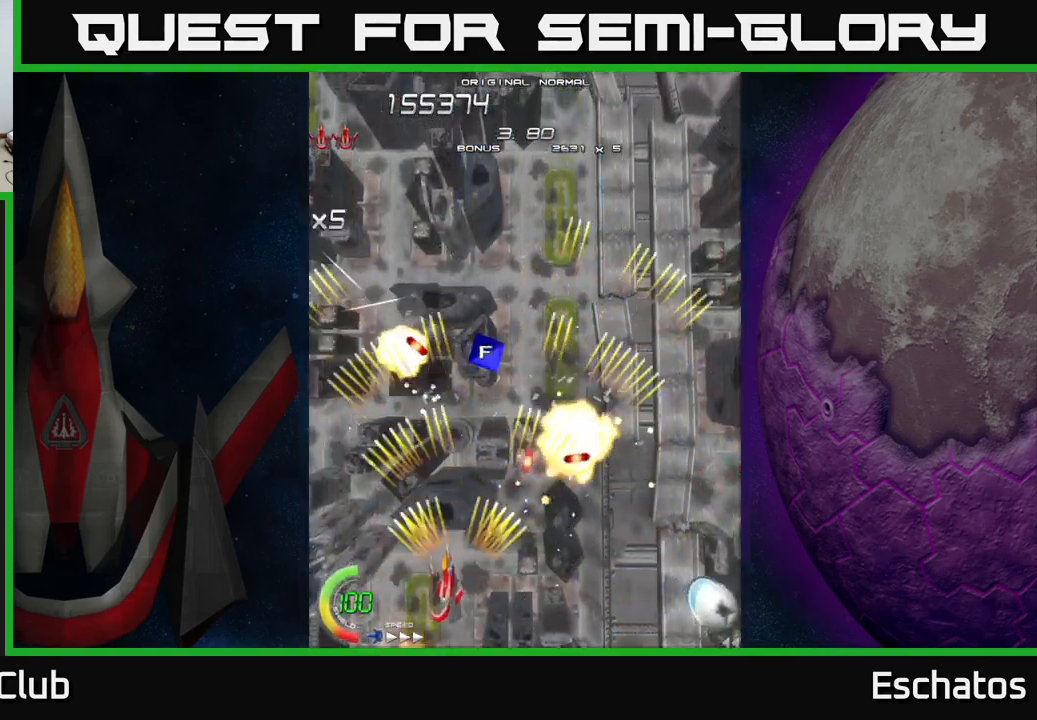
{"buttons": ["X", "DPAD_UP", "DPAD_RIGHT"], "right_stick": "center"}
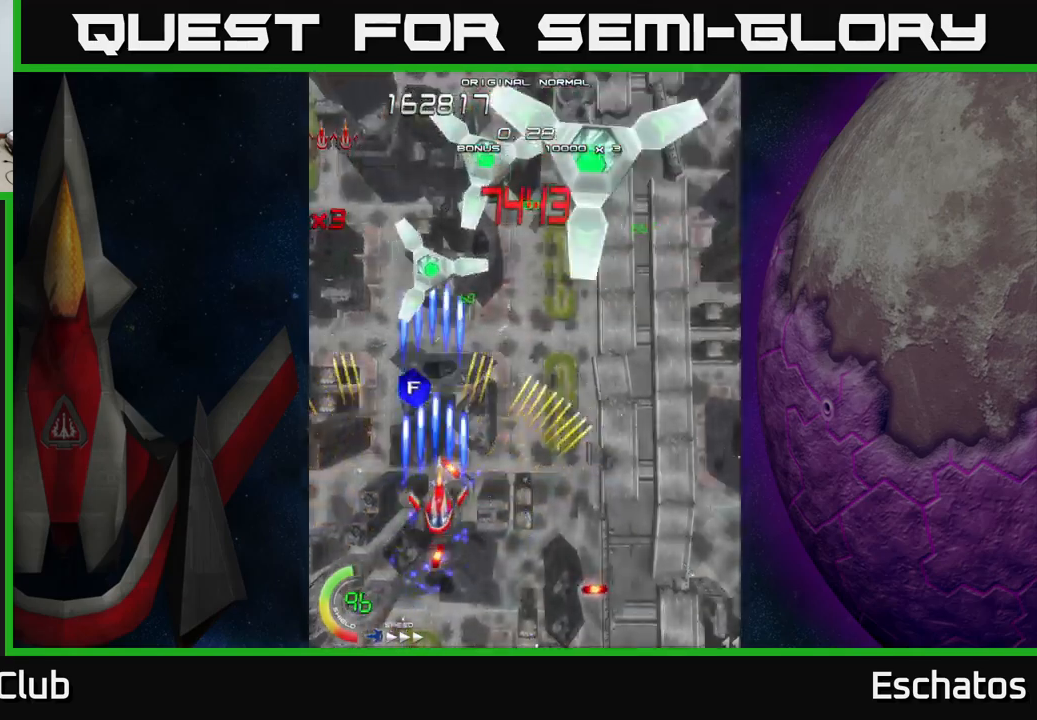
{"buttons": ["X", "DPAD_UP", "DPAD_LEFT"], "right_stick": "center", "events": [[34, "DPAD_UP", "up"], [184, "DPAD_RIGHT", "up"], [234, "DPAD_LEFT", "down"], [367, "DPAD_UP", "down"]]}
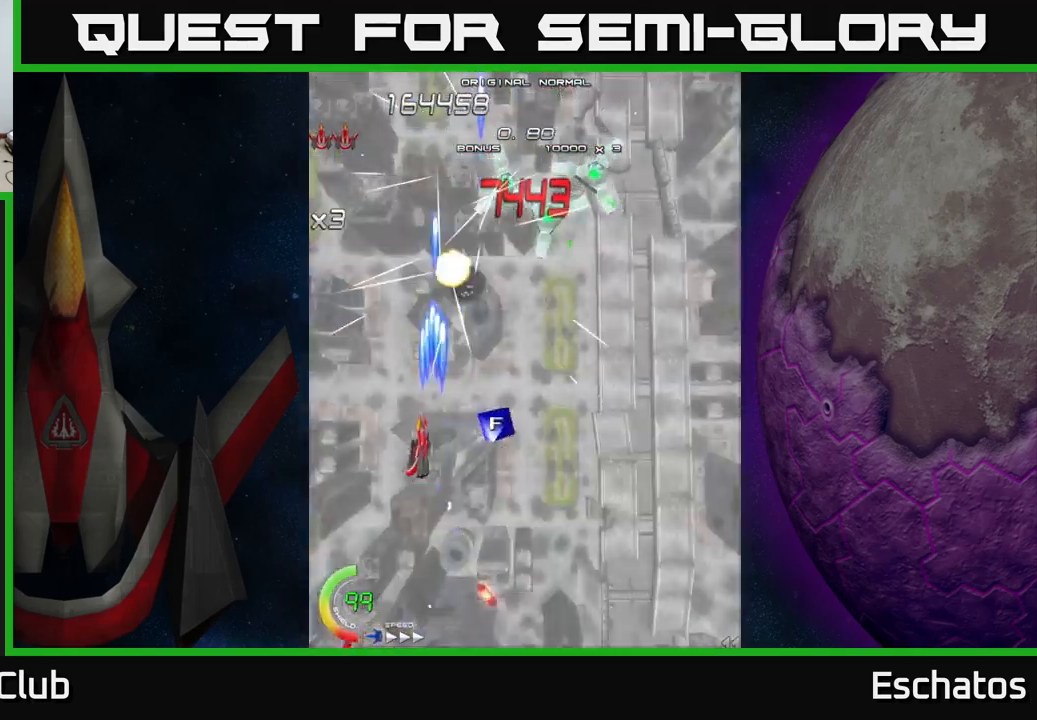
{"buttons": ["A", "DPAD_UP"], "right_stick": "center"}
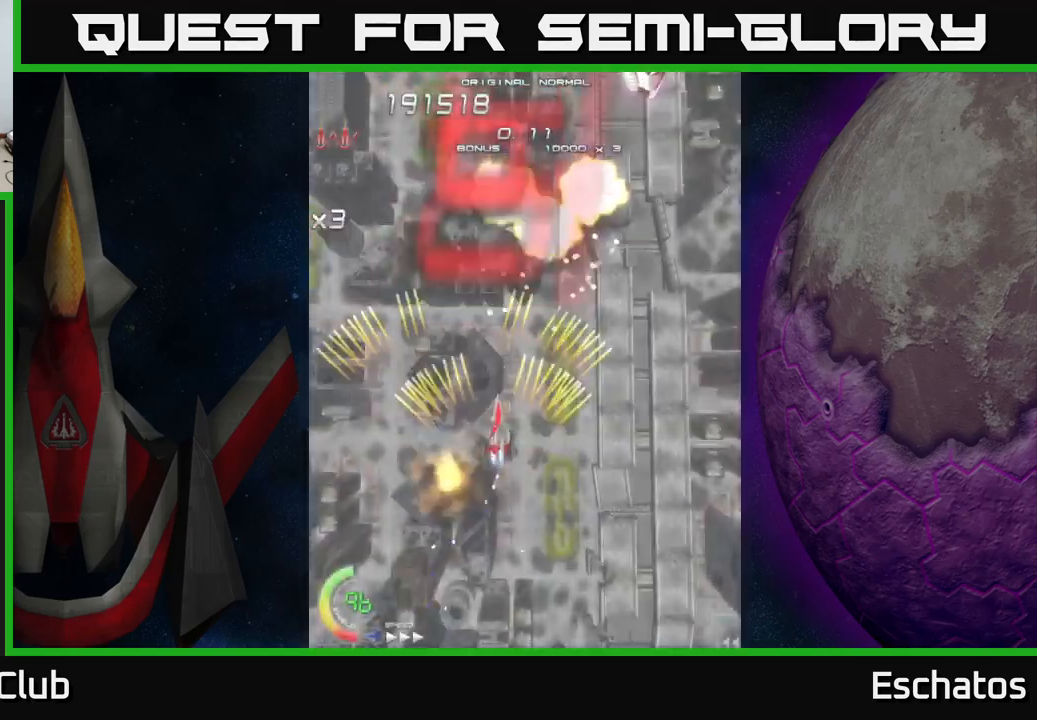
{"buttons": [], "right_stick": "center", "events": [[67, "A", "up"], [100, "DPAD_UP", "up"], [150, "START", "down"], [300, "START", "up"]]}
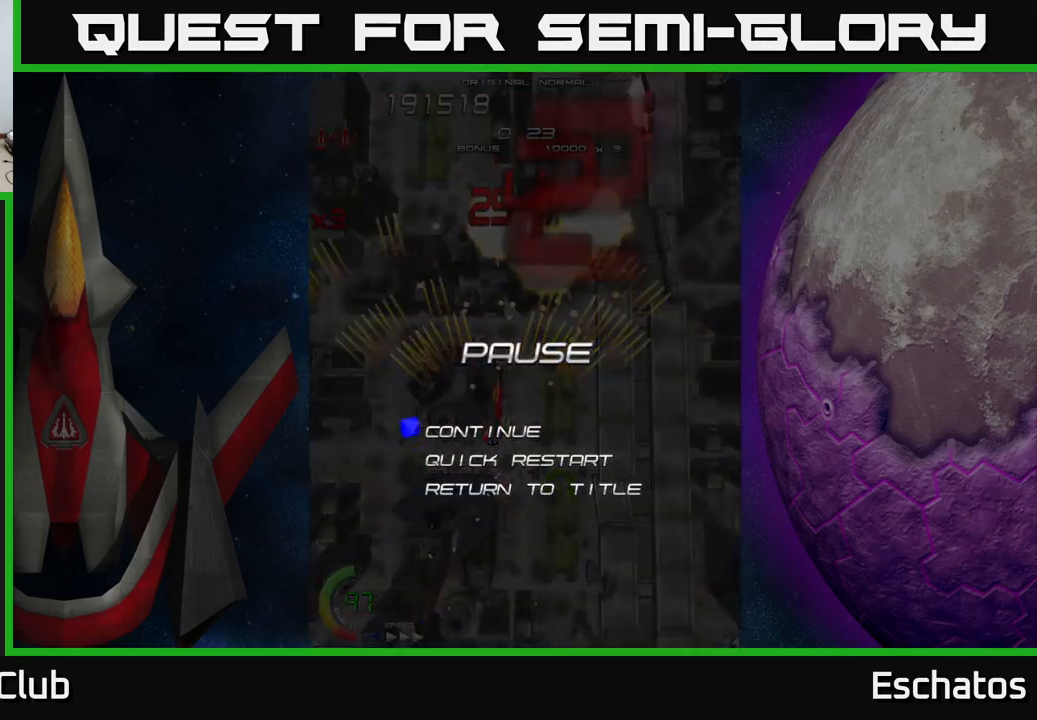
{"buttons": [], "right_stick": "center", "events": [[117, "DPAD_DOWN", "down"], [250, "DPAD_DOWN", "up"], [334, "A", "down"], [467, "A", "up"]]}
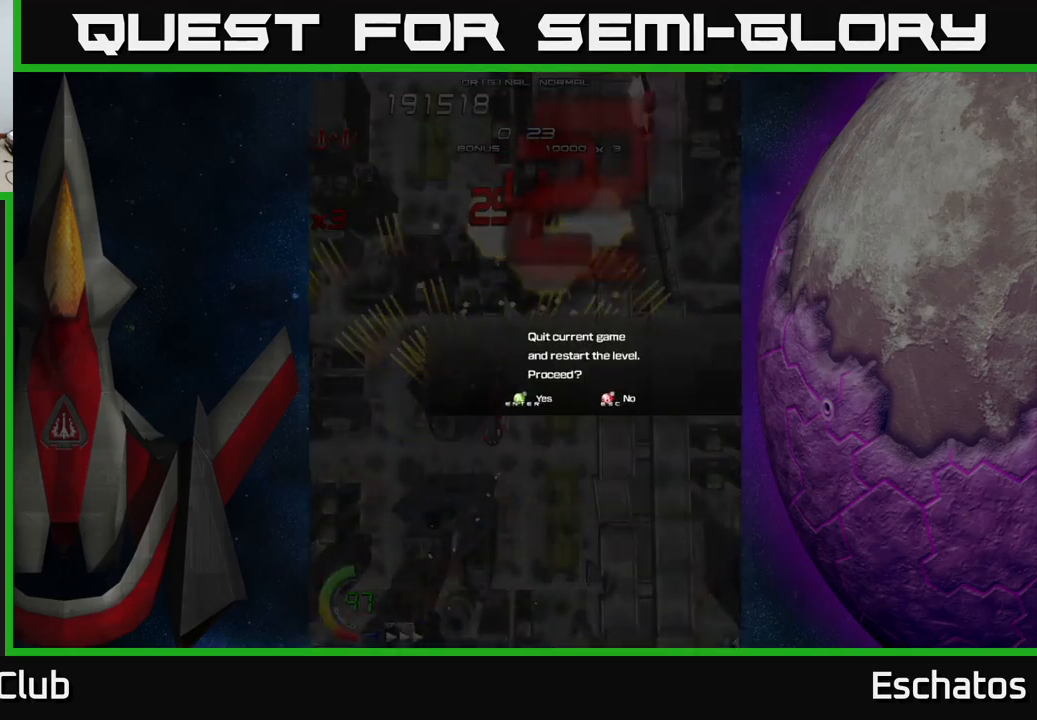
{"buttons": [], "right_stick": "center", "events": []}
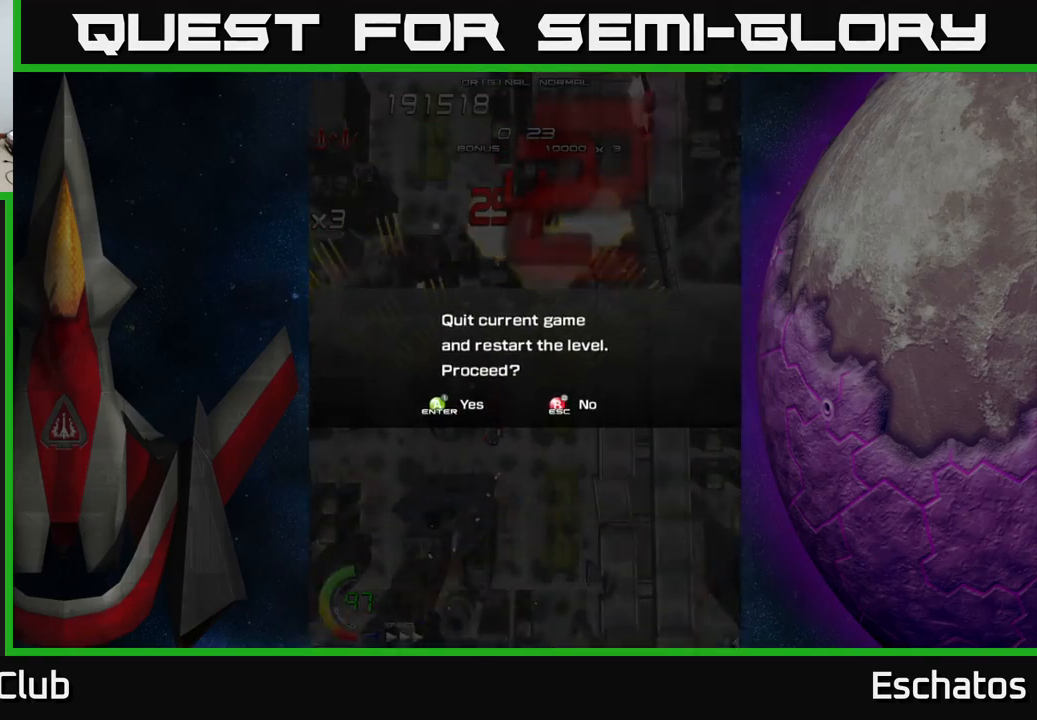
{"buttons": [], "right_stick": "center", "events": [[34, "A", "down"], [167, "A", "up"]]}
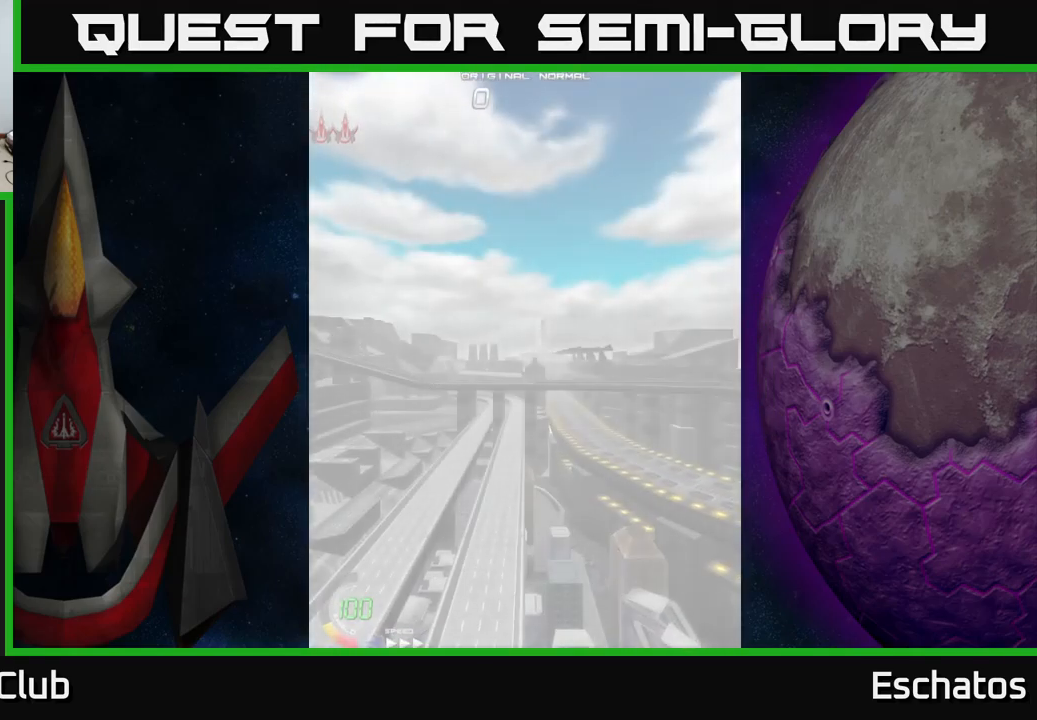
{"buttons": [], "right_stick": "center", "events": []}
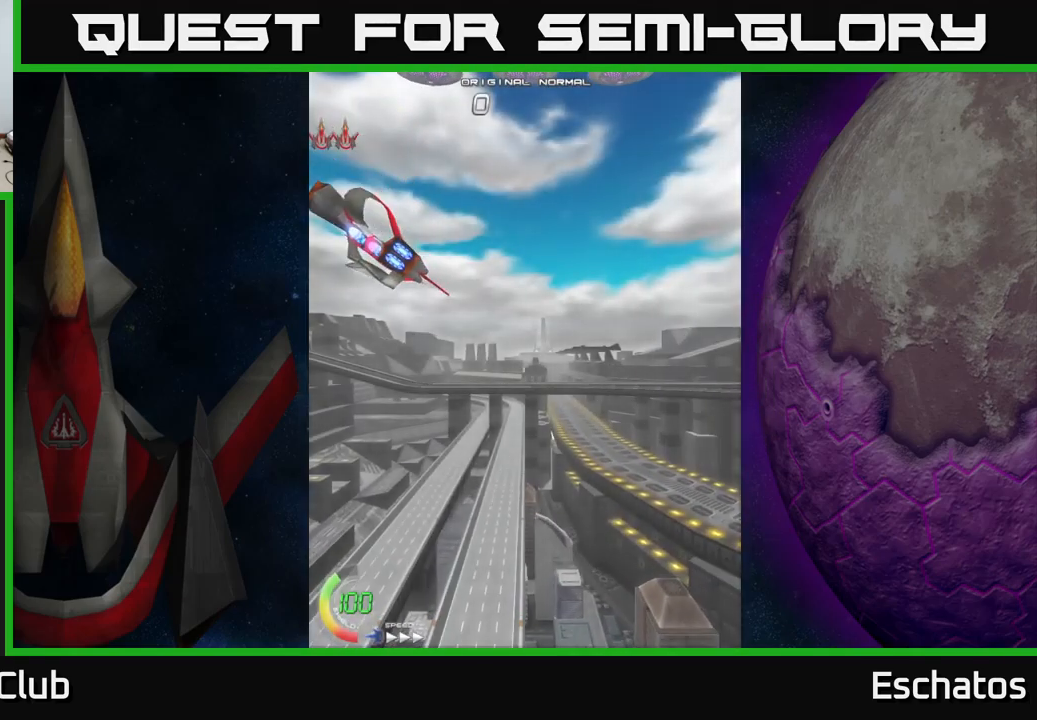
{"buttons": ["DPAD_UP"], "right_stick": "center", "events": [[184, "DPAD_UP", "down"]]}
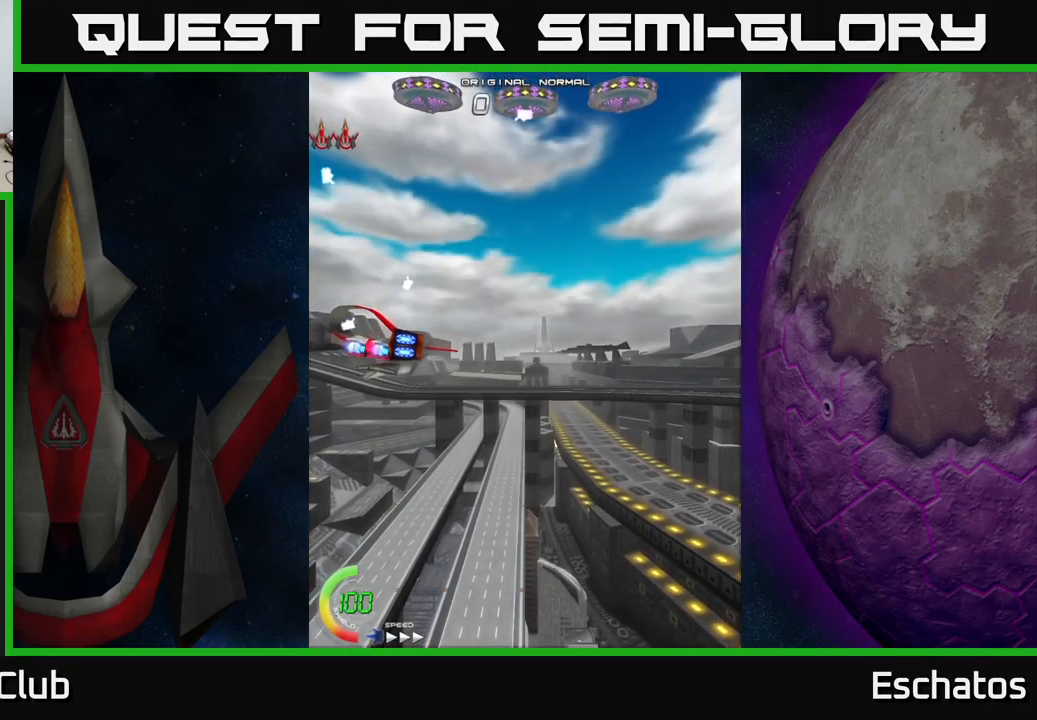
{"buttons": [], "right_stick": "center", "events": [[300, "DPAD_UP", "up"]]}
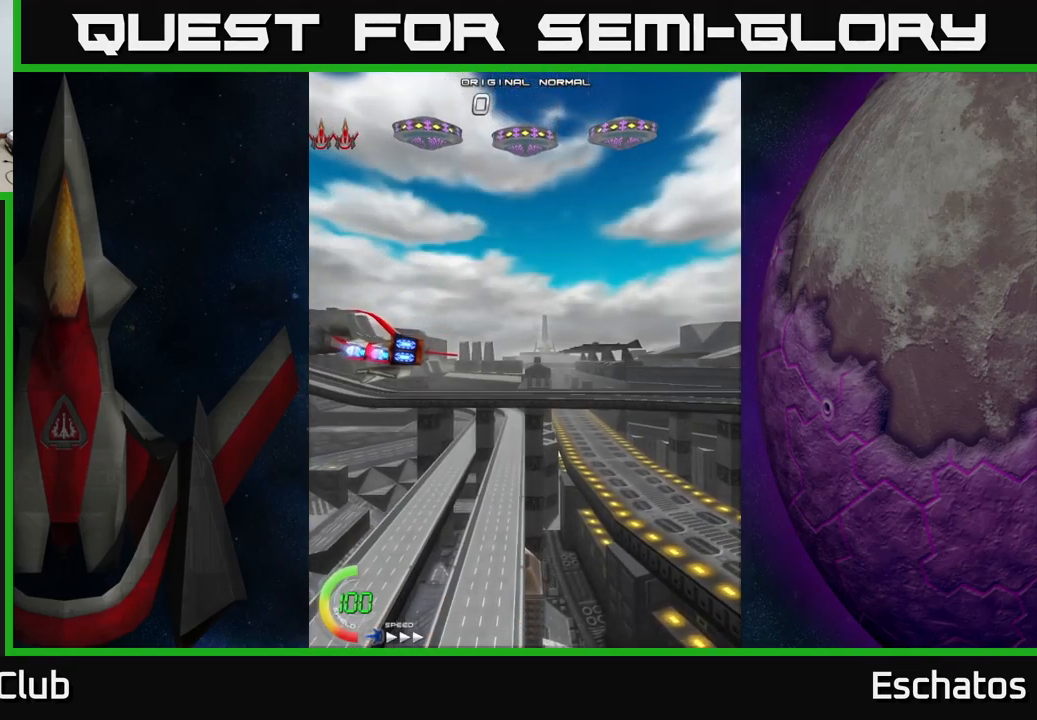
{"buttons": [], "right_stick": "center", "events": []}
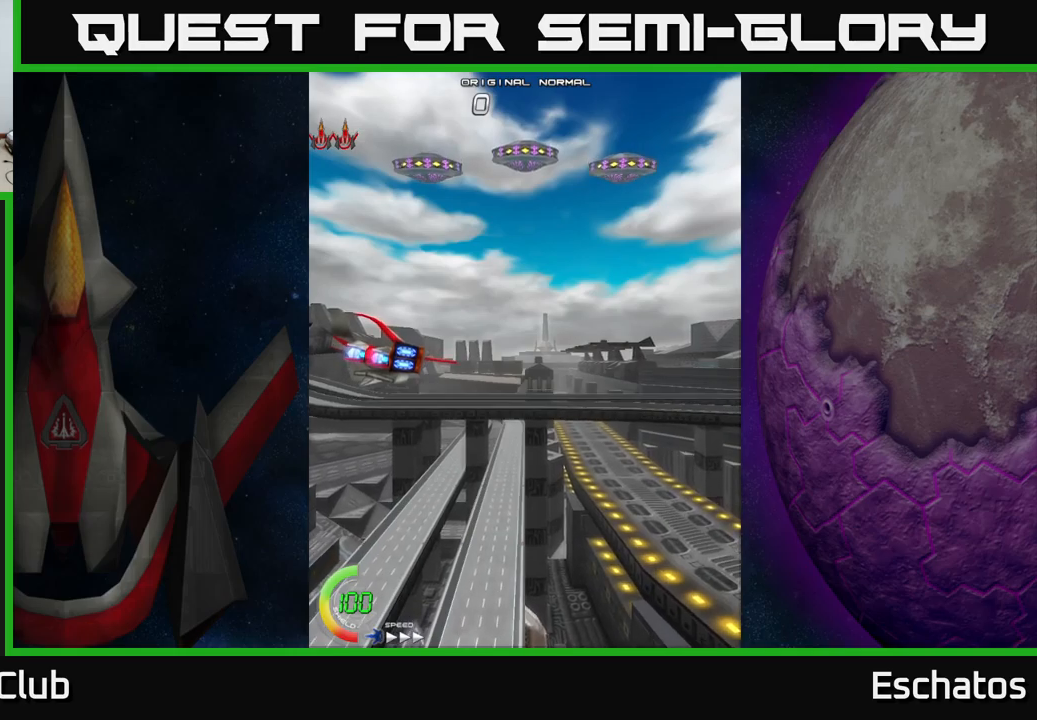
{"buttons": ["A", "DPAD_UP", "DPAD_RIGHT"], "right_stick": "center", "events": [[283, "DPAD_UP", "down"], [433, "A", "down"], [483, "DPAD_RIGHT", "down"]]}
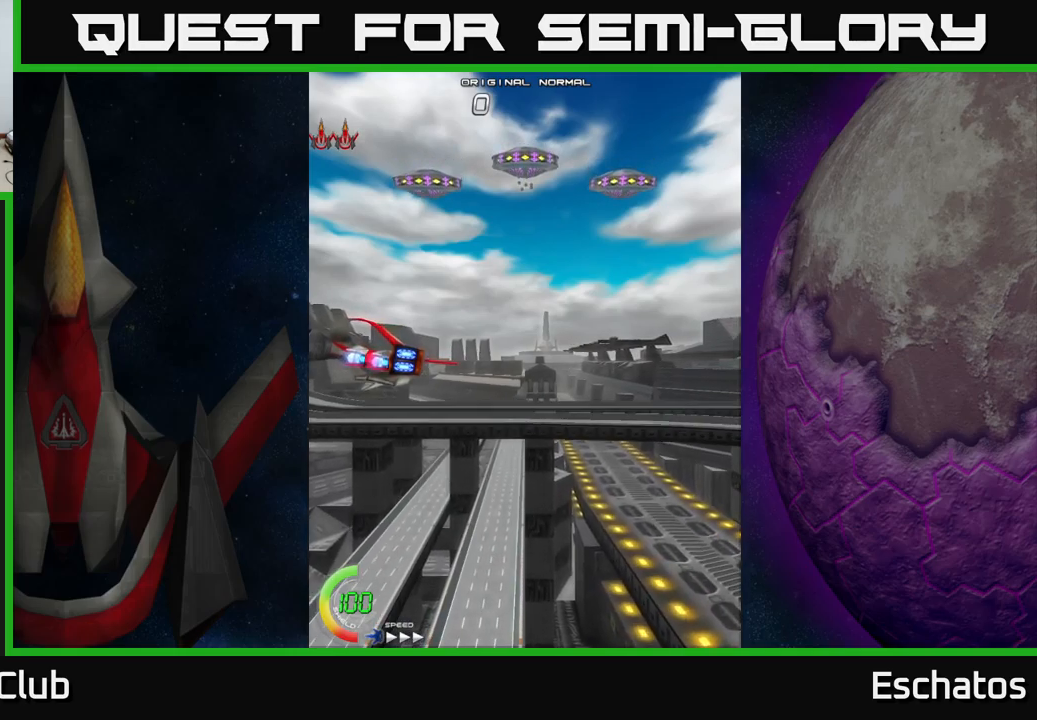
{"buttons": ["DPAD_UP"], "right_stick": "center", "events": [[133, "DPAD_RIGHT", "up"], [183, "DPAD_UP", "up"], [417, "A", "up"], [483, "DPAD_UP", "down"]]}
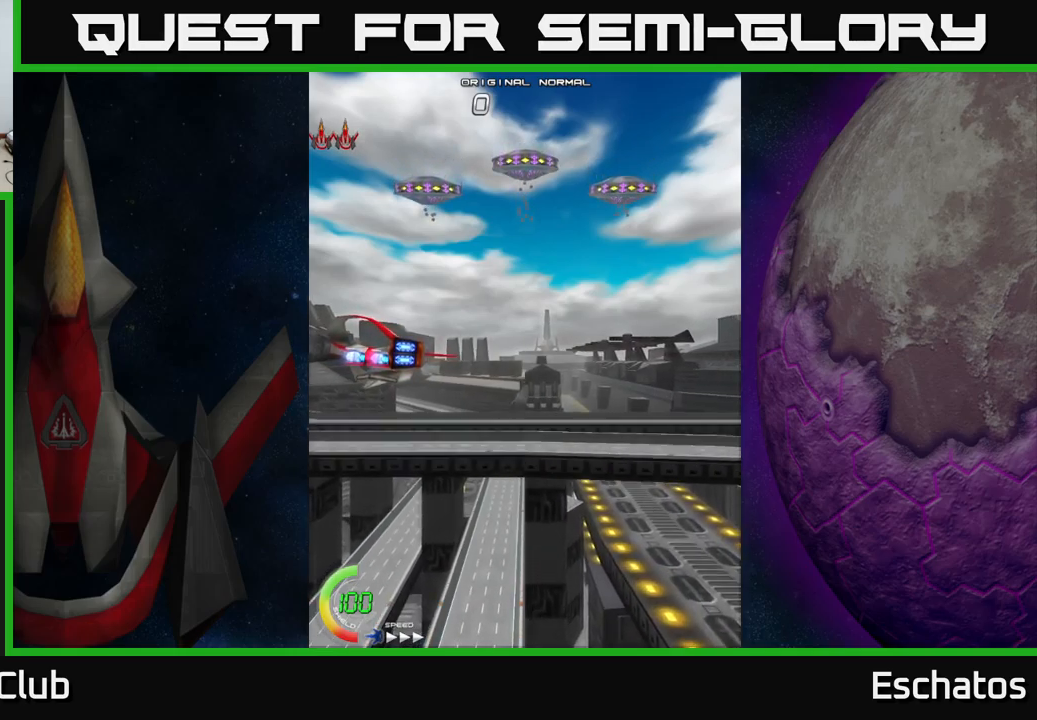
{"buttons": [], "right_stick": "center", "events": [[450, "DPAD_UP", "up"]]}
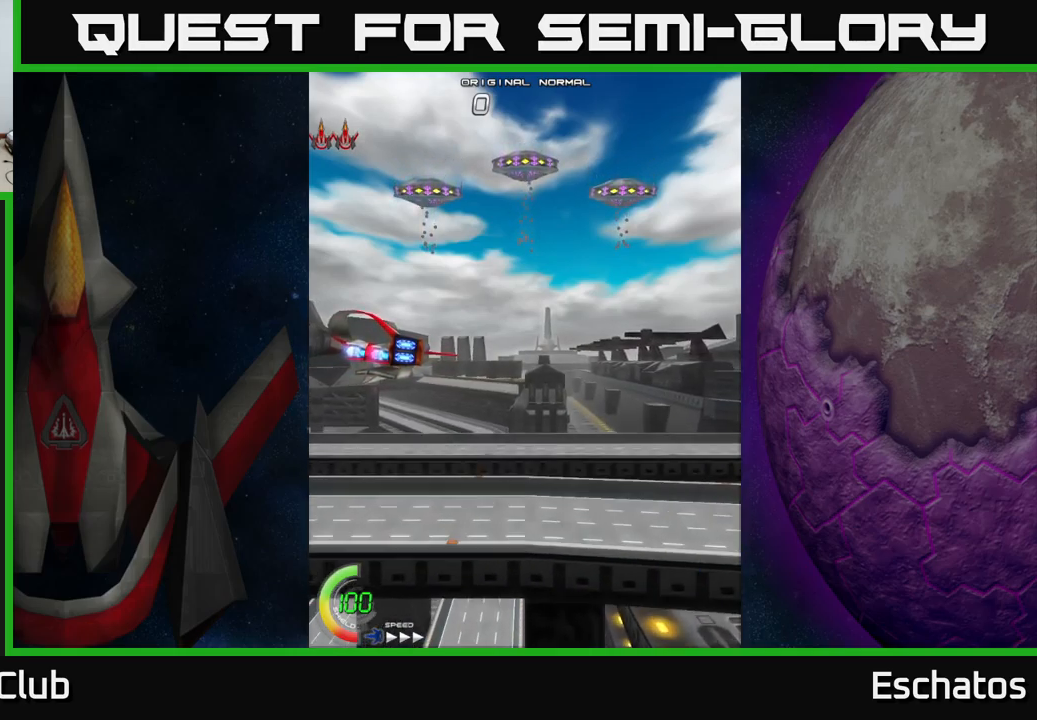
{"buttons": ["DPAD_UP"], "right_stick": "center", "events": [[333, "DPAD_UP", "down"]]}
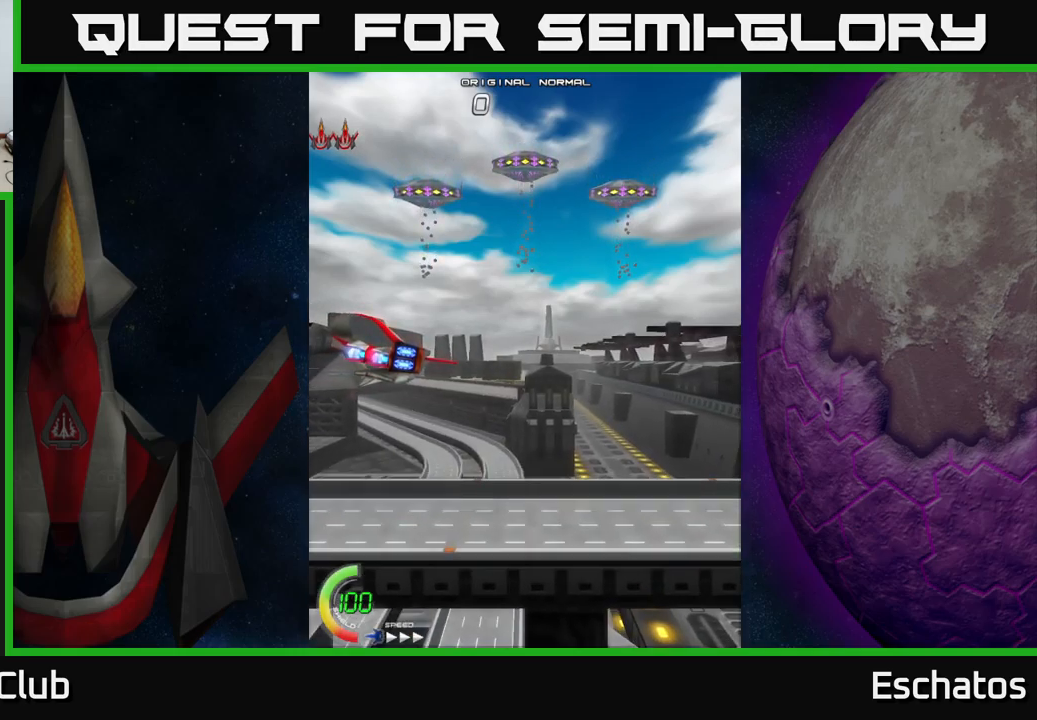
{"buttons": ["DPAD_UP"], "right_stick": "center", "events": [[233, "DPAD_UP", "up"], [267, "DPAD_RIGHT", "down"], [400, "DPAD_RIGHT", "up"], [417, "DPAD_UP", "down"]]}
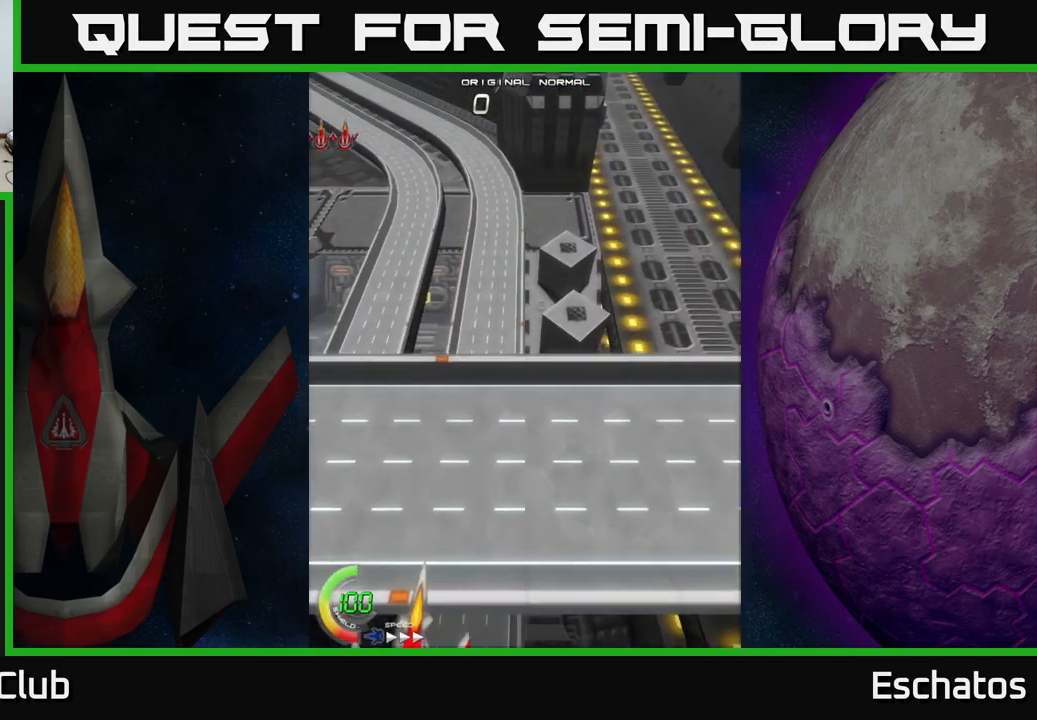
{"buttons": ["DPAD_UP"], "right_stick": "center", "events": []}
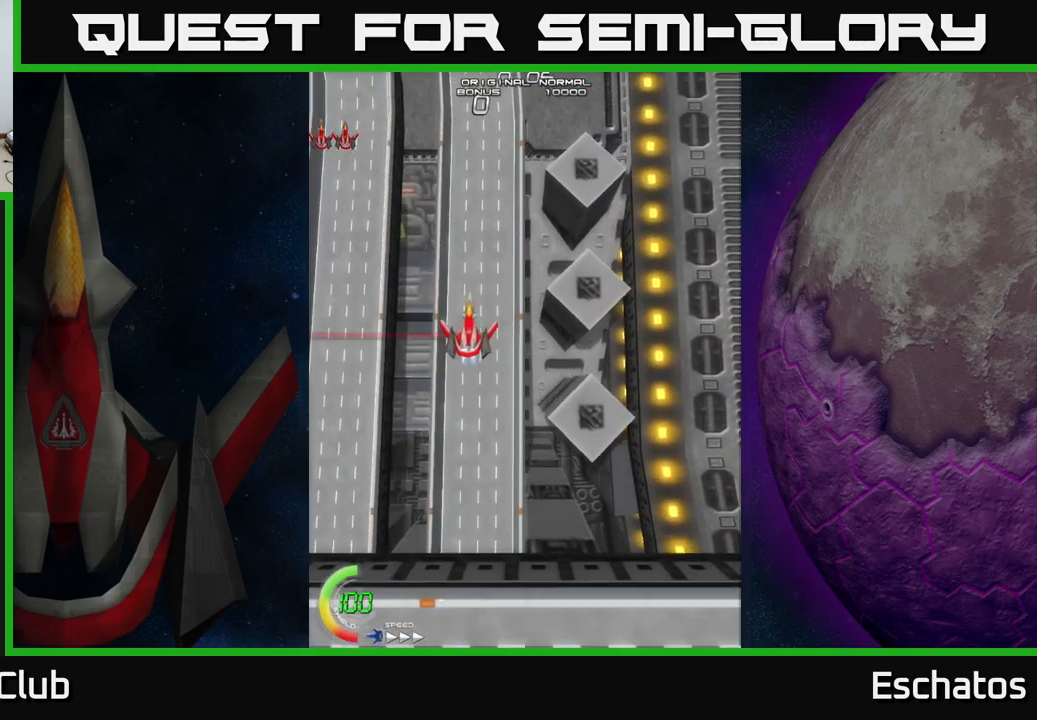
{"buttons": ["A"], "right_stick": "center", "events": [[250, "A", "down"], [267, "DPAD_UP", "up"]]}
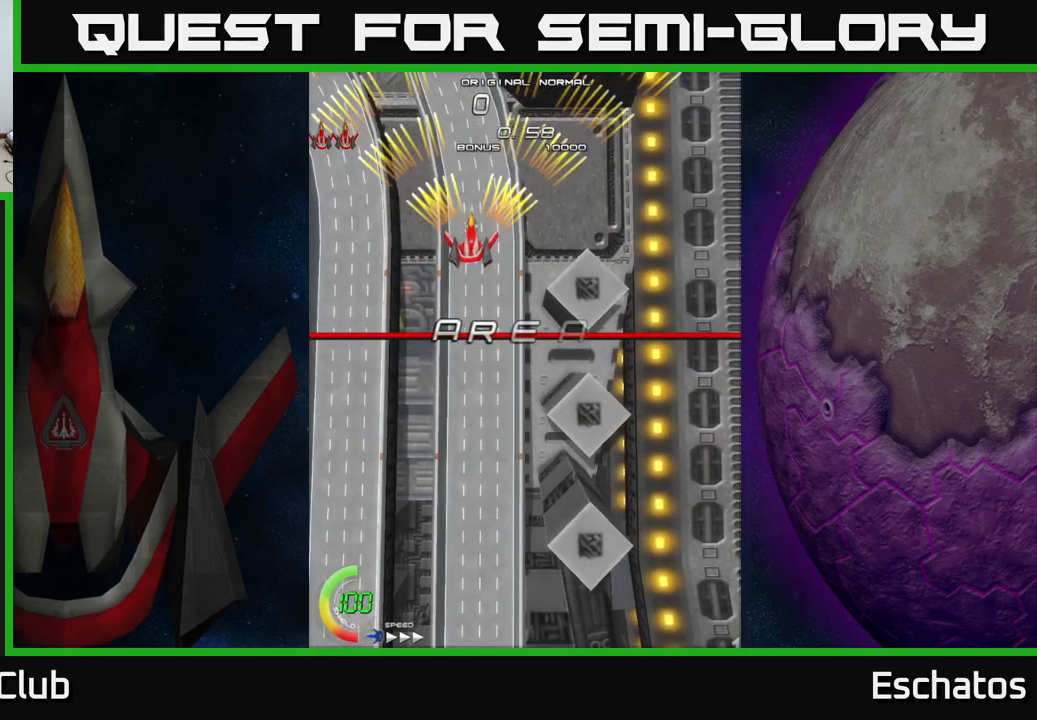
{"buttons": ["A"], "right_stick": "center", "events": []}
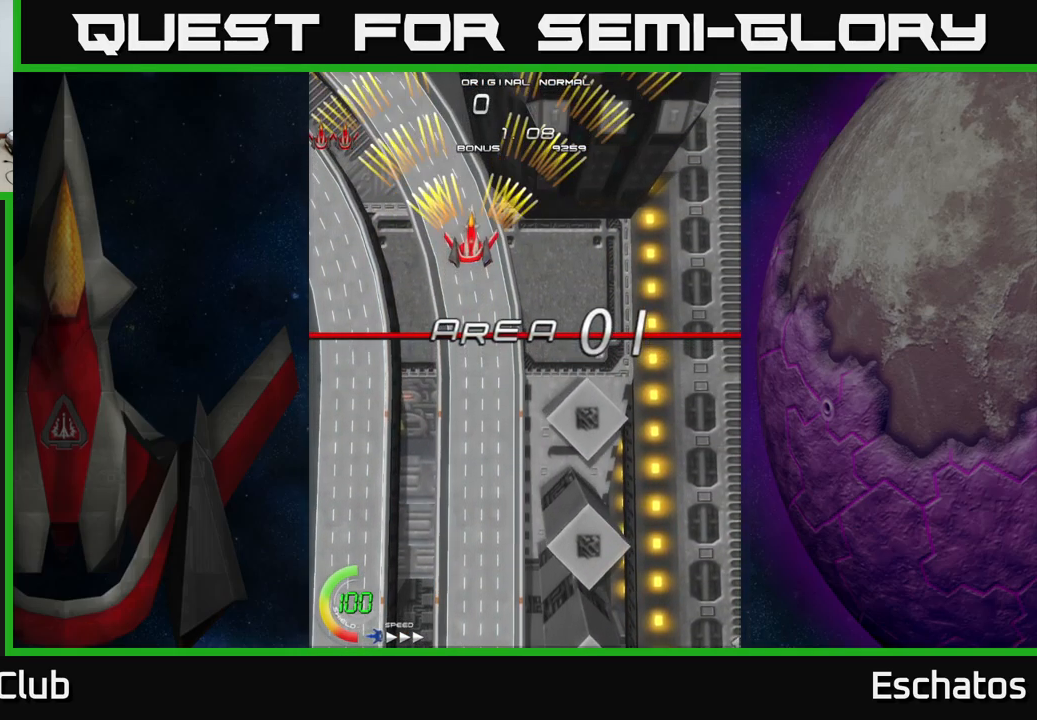
{"buttons": ["A"], "right_stick": "center", "events": [[250, "DPAD_RIGHT", "down"], [267, "DPAD_DOWN", "down"], [300, "DPAD_RIGHT", "up"], [467, "DPAD_DOWN", "up"]]}
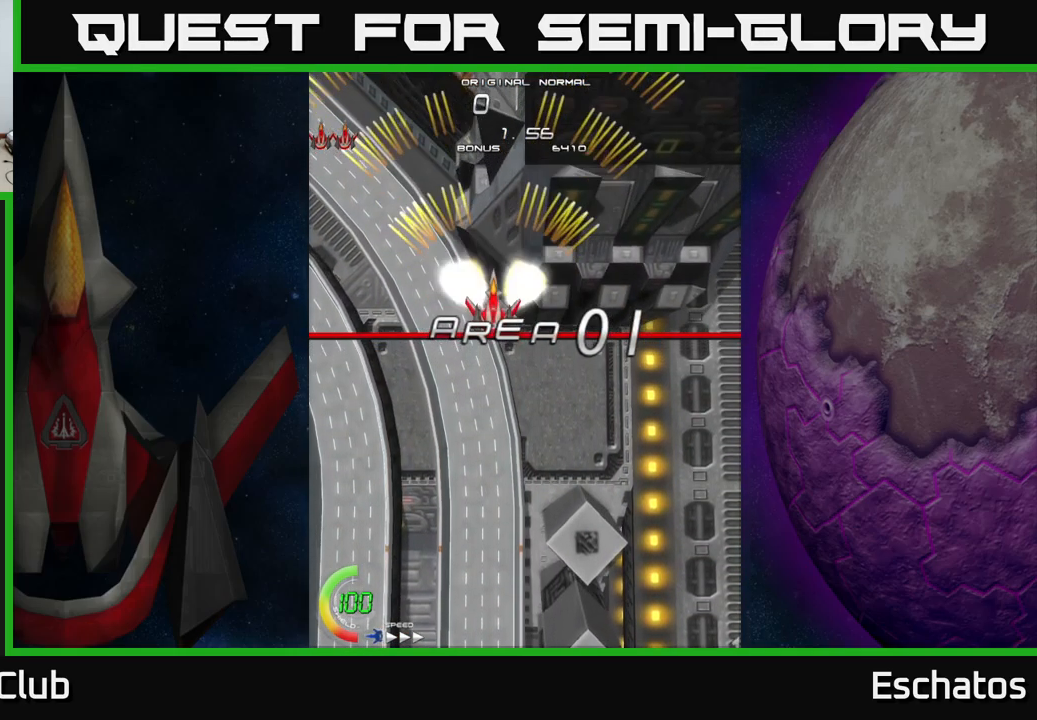
{"buttons": ["A", "DPAD_UP"], "right_stick": "center", "events": [[17, "DPAD_UP", "down"], [200, "DPAD_UP", "up"], [317, "DPAD_DOWN", "down"], [433, "DPAD_RIGHT", "down"], [450, "DPAD_DOWN", "up"], [484, "DPAD_RIGHT", "up"], [484, "DPAD_UP", "down"]]}
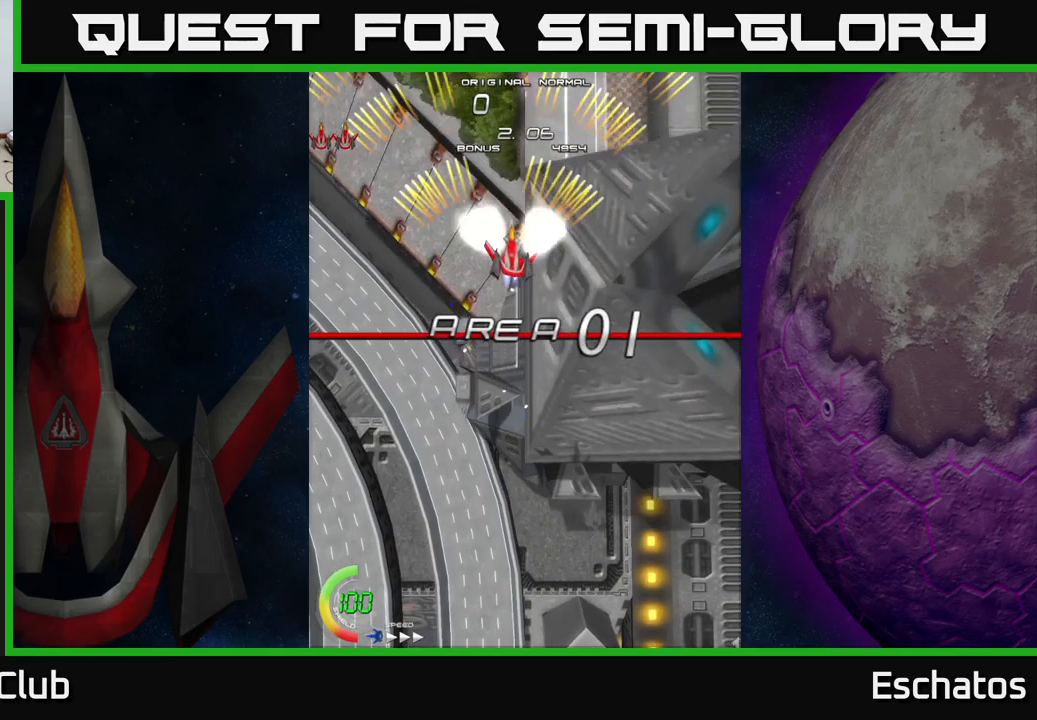
{"buttons": ["A", "DPAD_LEFT"], "right_stick": "center", "events": [[50, "DPAD_LEFT", "down"], [50, "DPAD_UP", "up"], [150, "DPAD_LEFT", "up"], [167, "DPAD_DOWN", "down"], [184, "DPAD_DOWN", "up"], [184, "DPAD_RIGHT", "down"], [400, "DPAD_RIGHT", "up"], [434, "DPAD_LEFT", "down"]]}
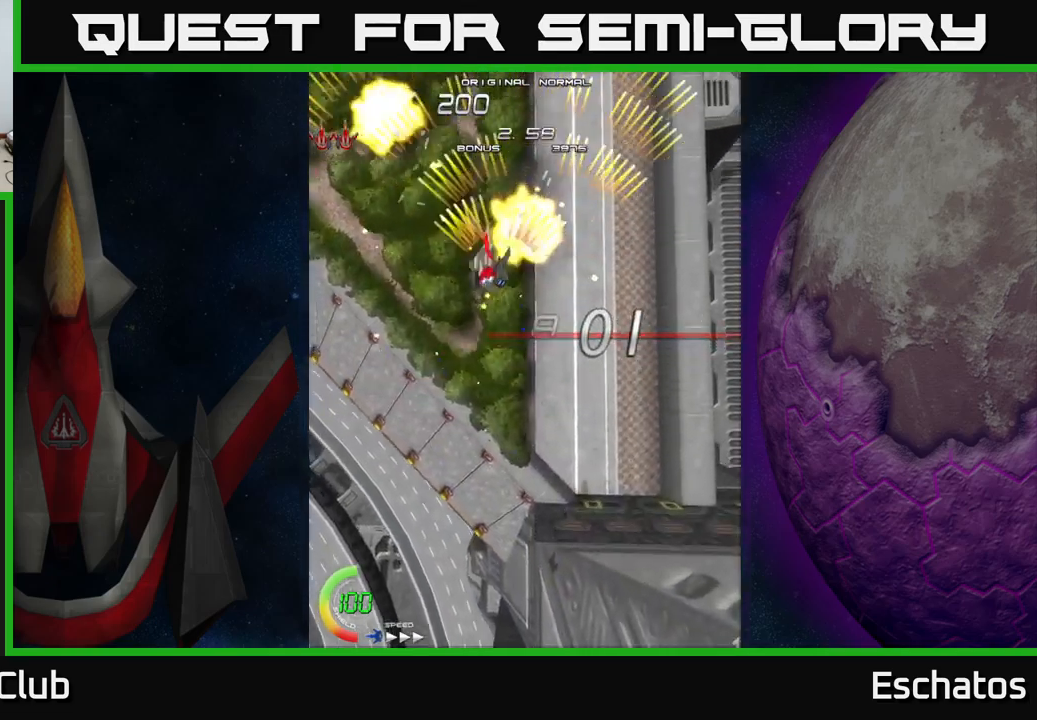
{"buttons": ["A", "DPAD_RIGHT"], "right_stick": "center", "events": [[50, "DPAD_LEFT", "up"], [67, "DPAD_RIGHT", "down"], [267, "DPAD_RIGHT", "up"], [300, "DPAD_LEFT", "down"], [450, "DPAD_LEFT", "up"], [467, "DPAD_RIGHT", "down"]]}
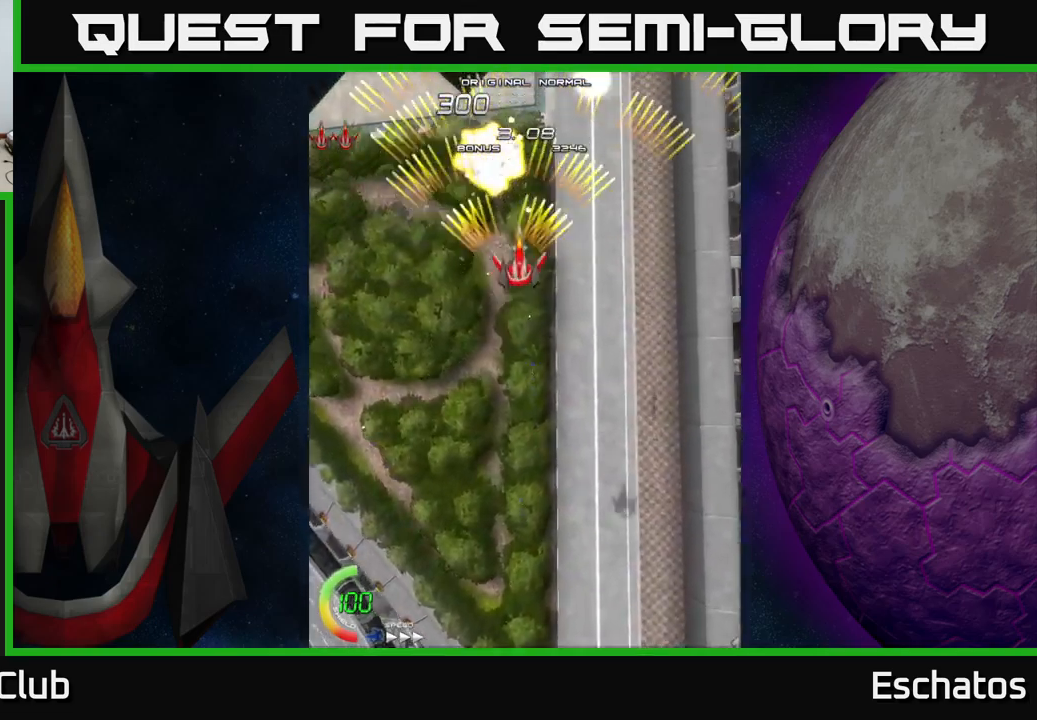
{"buttons": ["A", "DPAD_RIGHT"], "right_stick": "center", "events": [[167, "DPAD_RIGHT", "up"], [200, "DPAD_LEFT", "down"], [367, "DPAD_LEFT", "up"], [384, "DPAD_RIGHT", "down"]]}
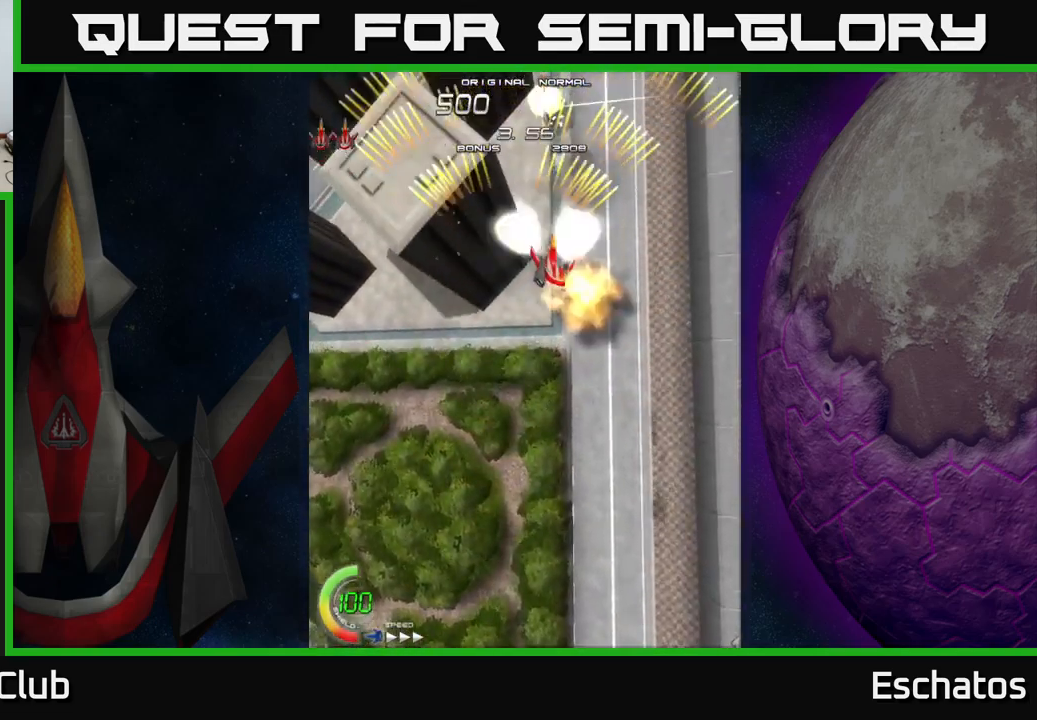
{"buttons": ["A", "DPAD_RIGHT"], "right_stick": "center", "events": [[117, "DPAD_RIGHT", "up"], [150, "DPAD_LEFT", "down"], [350, "DPAD_LEFT", "up"], [367, "DPAD_RIGHT", "down"]]}
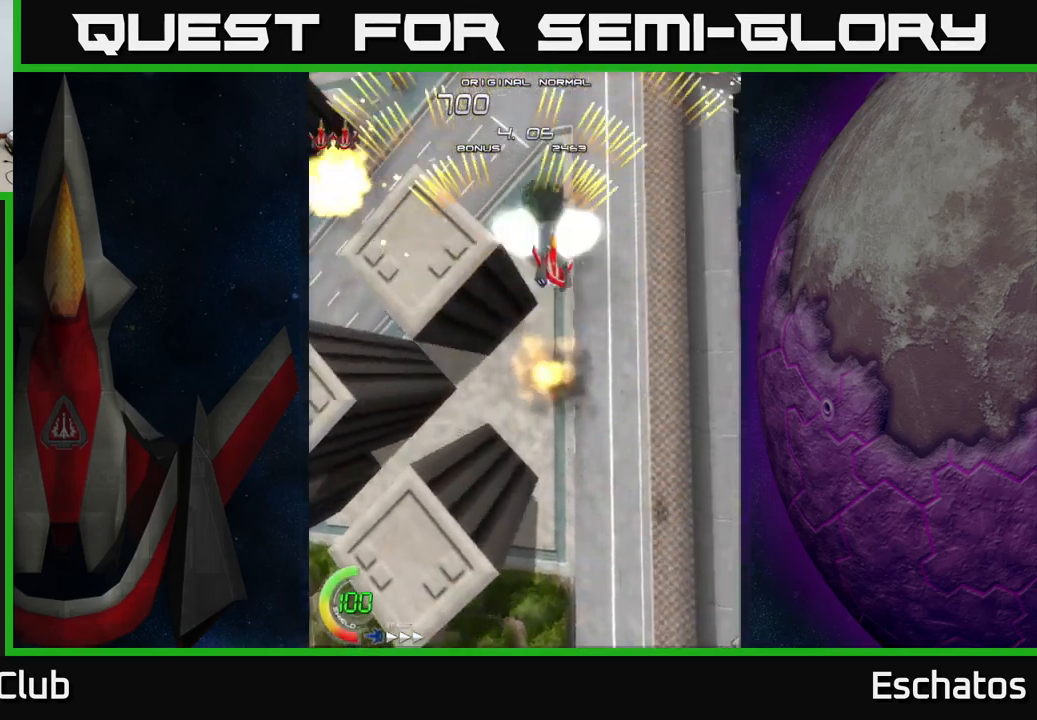
{"buttons": ["A", "DPAD_RIGHT"], "right_stick": "center", "events": [[100, "DPAD_RIGHT", "up"], [134, "DPAD_LEFT", "down"], [367, "DPAD_LEFT", "up"], [400, "DPAD_RIGHT", "down"]]}
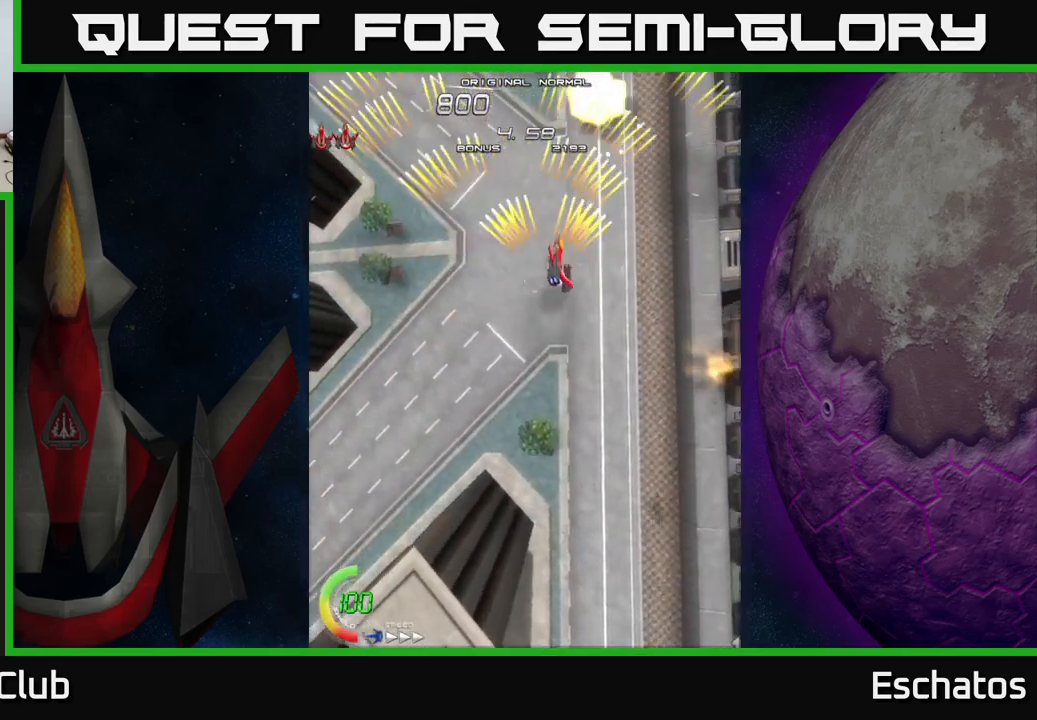
{"buttons": ["A", "DPAD_RIGHT"], "right_stick": "center", "events": [[84, "DPAD_RIGHT", "up"], [100, "DPAD_LEFT", "down"], [300, "DPAD_LEFT", "up"], [334, "DPAD_RIGHT", "down"]]}
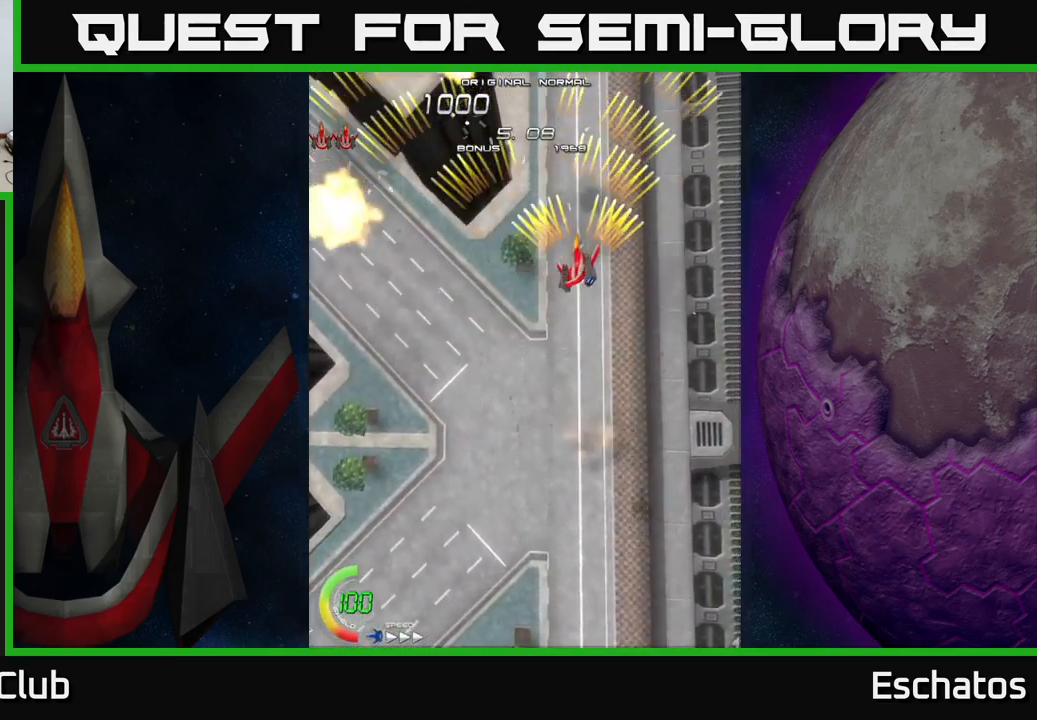
{"buttons": ["A"], "right_stick": "center", "events": [[17, "DPAD_RIGHT", "up"], [50, "DPAD_LEFT", "down"], [250, "DPAD_LEFT", "up"], [267, "DPAD_RIGHT", "down"], [467, "DPAD_RIGHT", "up"]]}